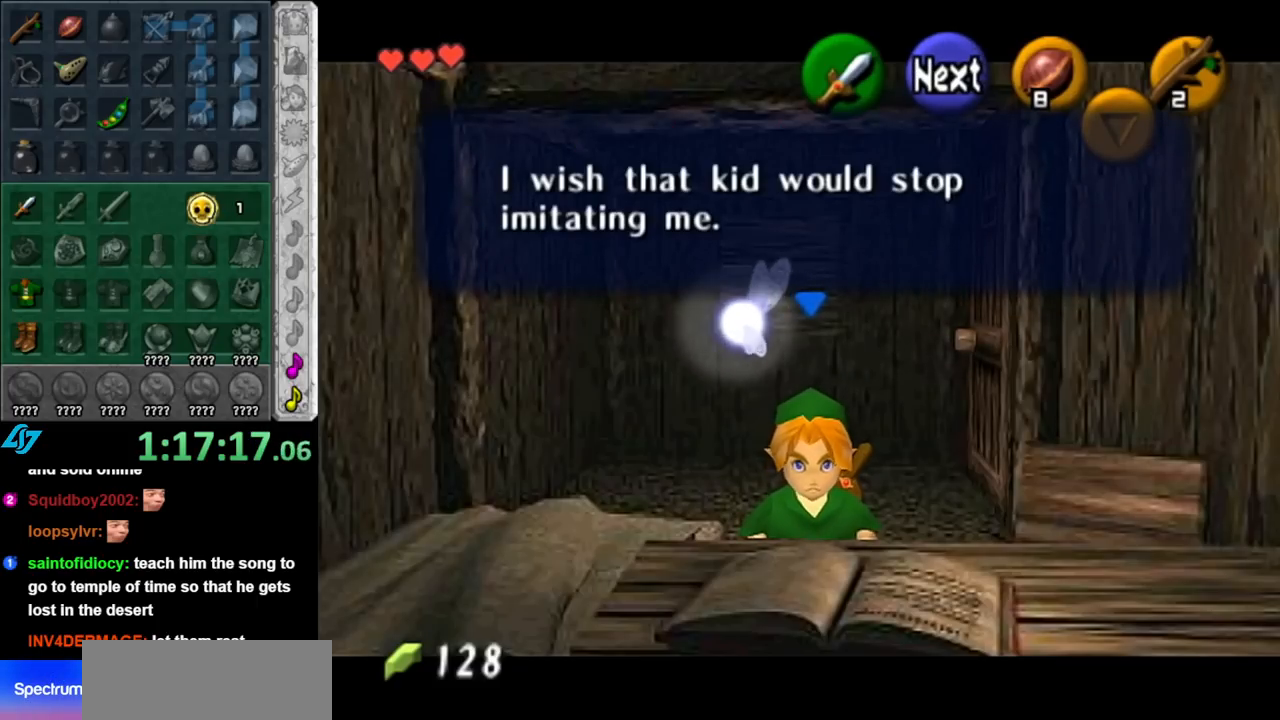
Gameplay with a controller (Nintendo layout); each line is a JSON object with the inputs held at the frame after it. "events" lists button and stick changes between this image and that frame as [ms after this image, input, new state], when the widget could be followed in between. Not read: L3 R3.
{"buttons": [], "left_stick": "center", "right_stick": "center", "events": []}
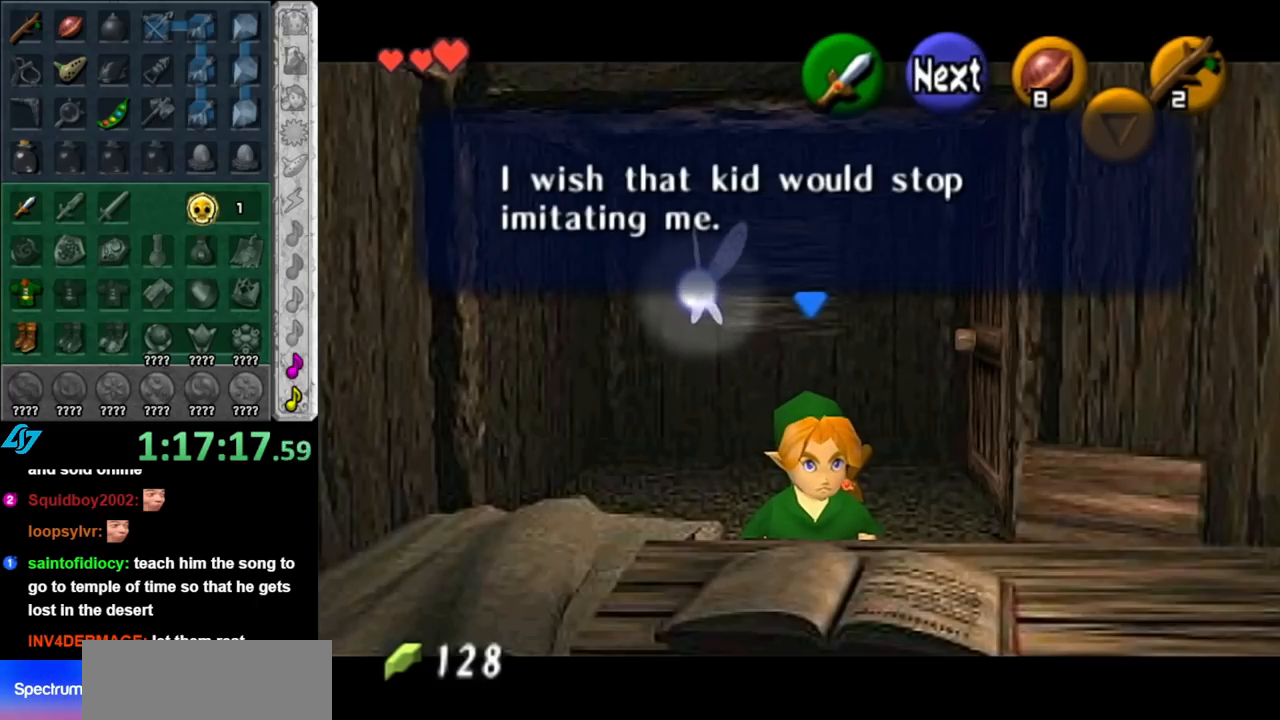
{"buttons": [], "left_stick": "center", "right_stick": "center", "events": []}
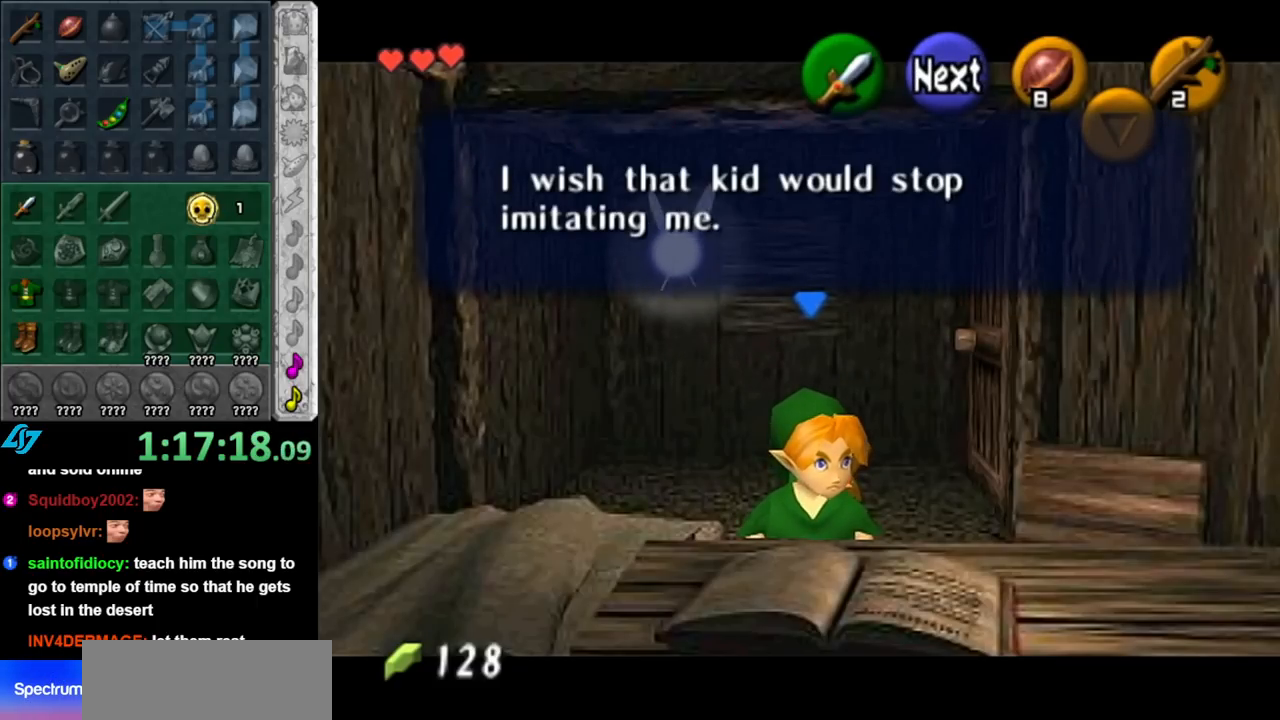
{"buttons": [], "left_stick": "center", "right_stick": "center", "events": [[367, "A", "down"], [467, "A", "up"]]}
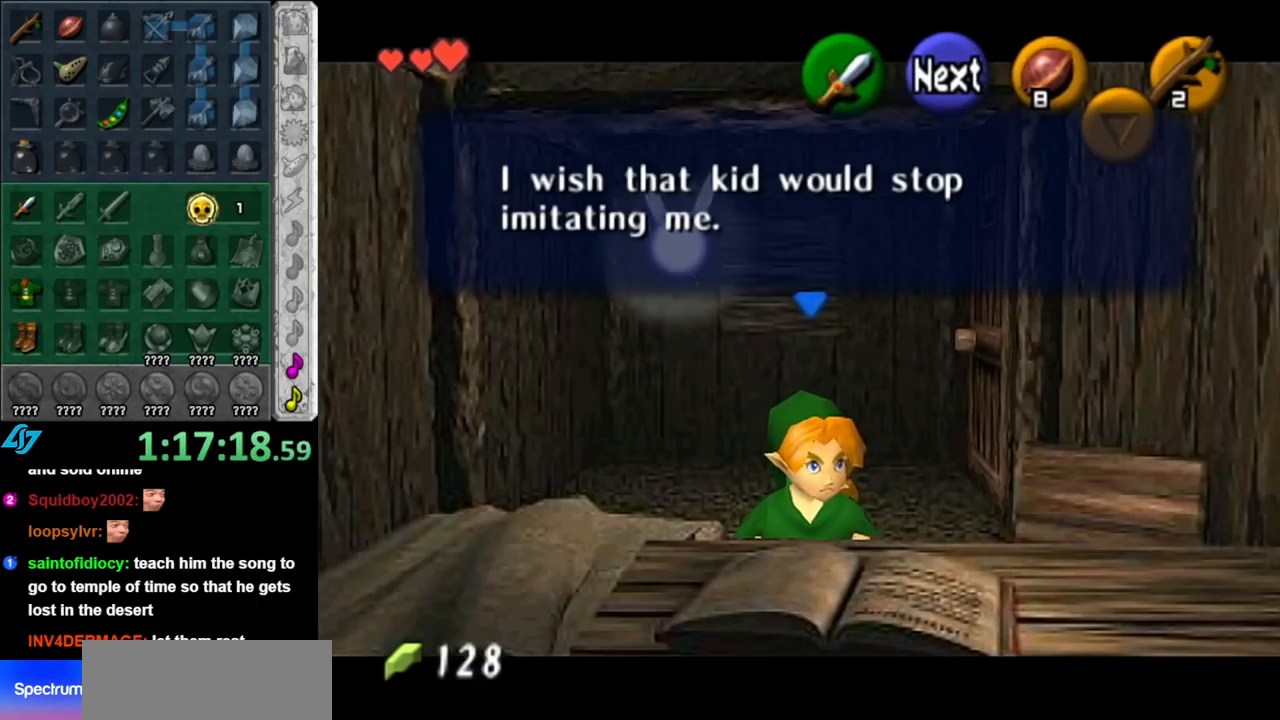
{"buttons": [], "left_stick": "center", "right_stick": "center", "events": []}
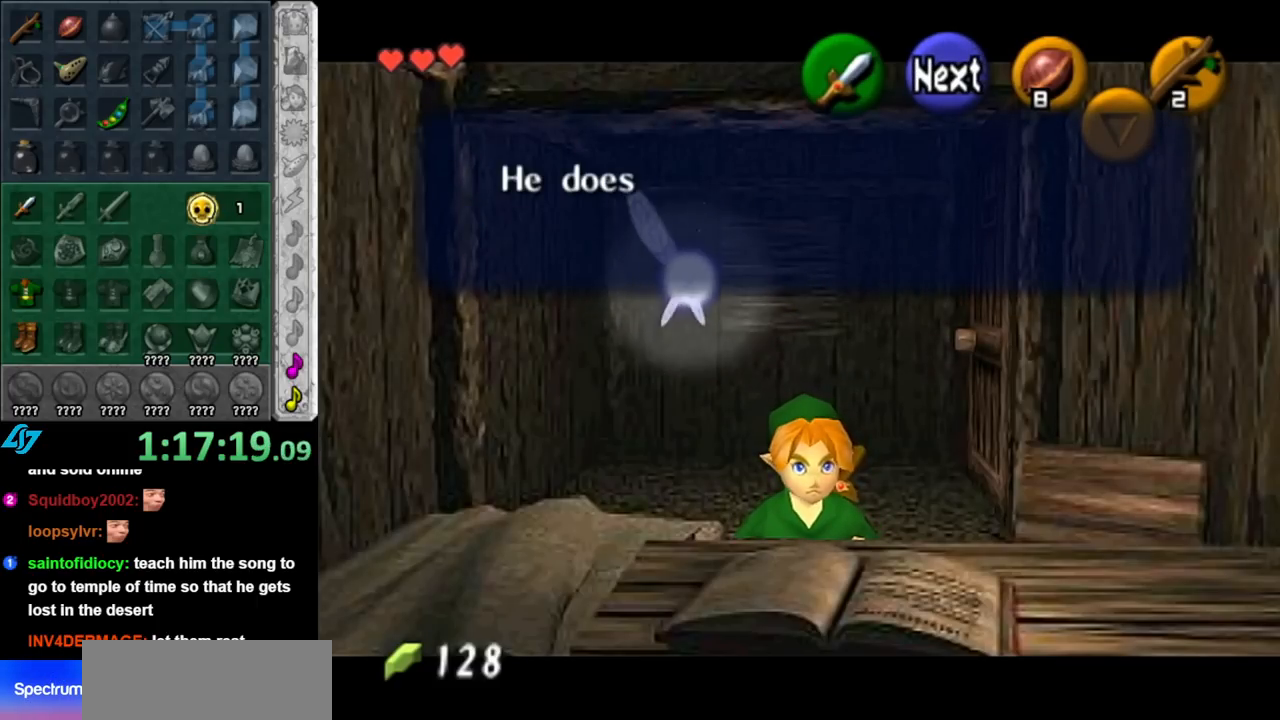
{"buttons": [], "left_stick": "center", "right_stick": "center", "events": [[150, "B", "down"], [317, "B", "up"]]}
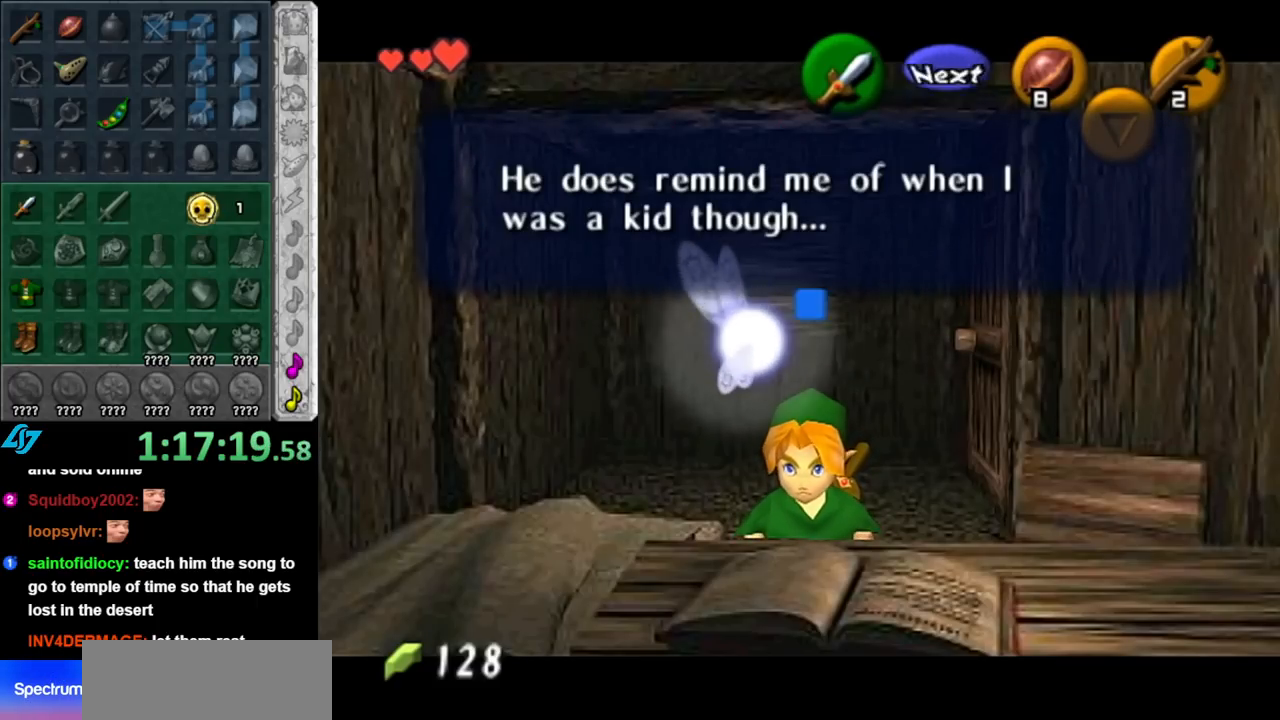
{"buttons": [], "left_stick": "up", "right_stick": "center", "events": [[383, "A", "down"], [467, "left_stick", "up"], [500, "A", "up"]]}
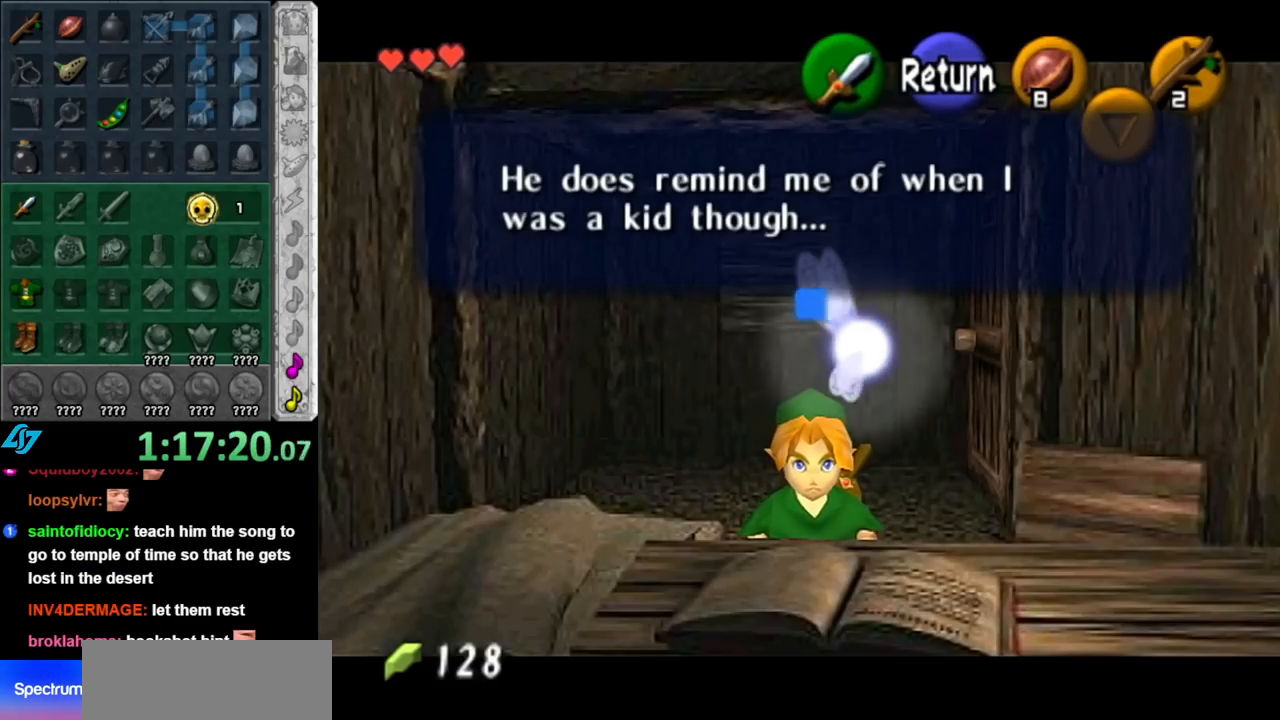
{"buttons": [], "left_stick": "up", "right_stick": "center", "events": []}
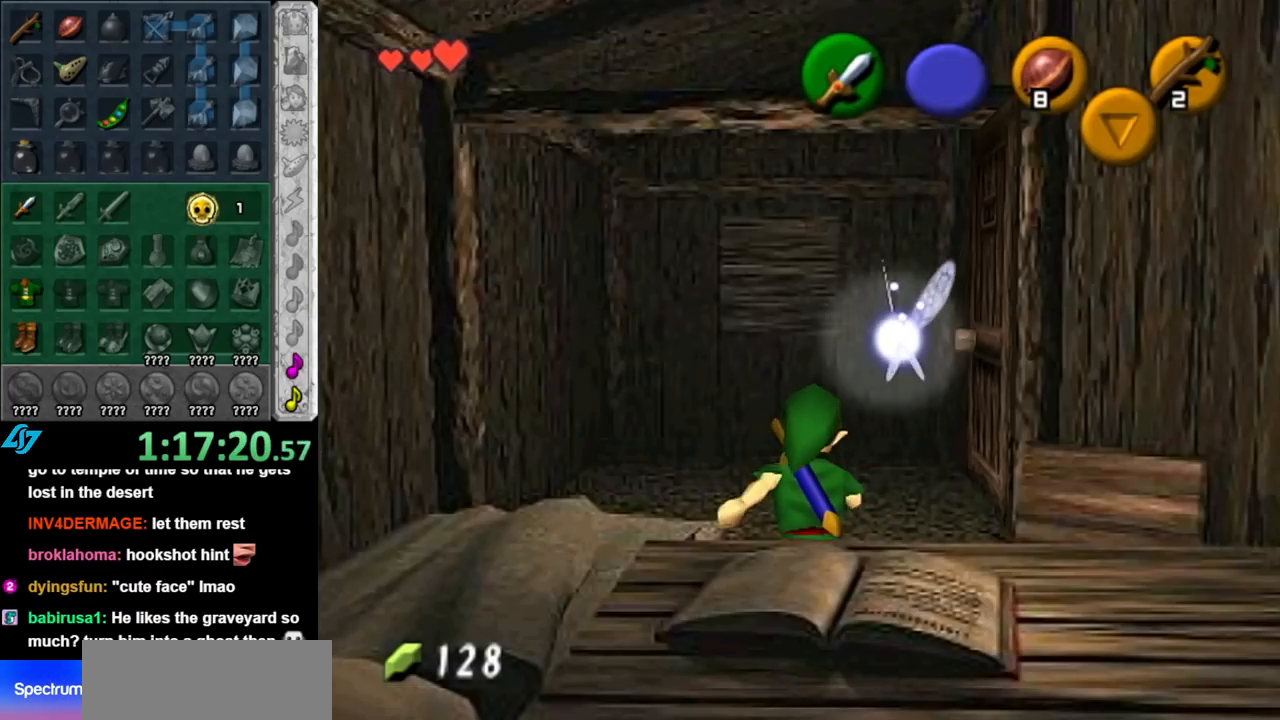
{"buttons": [], "left_stick": "center", "right_stick": "center", "events": [[150, "left_stick", "up-right"], [433, "A", "down"], [433, "left_stick", "center"], [500, "A", "up"]]}
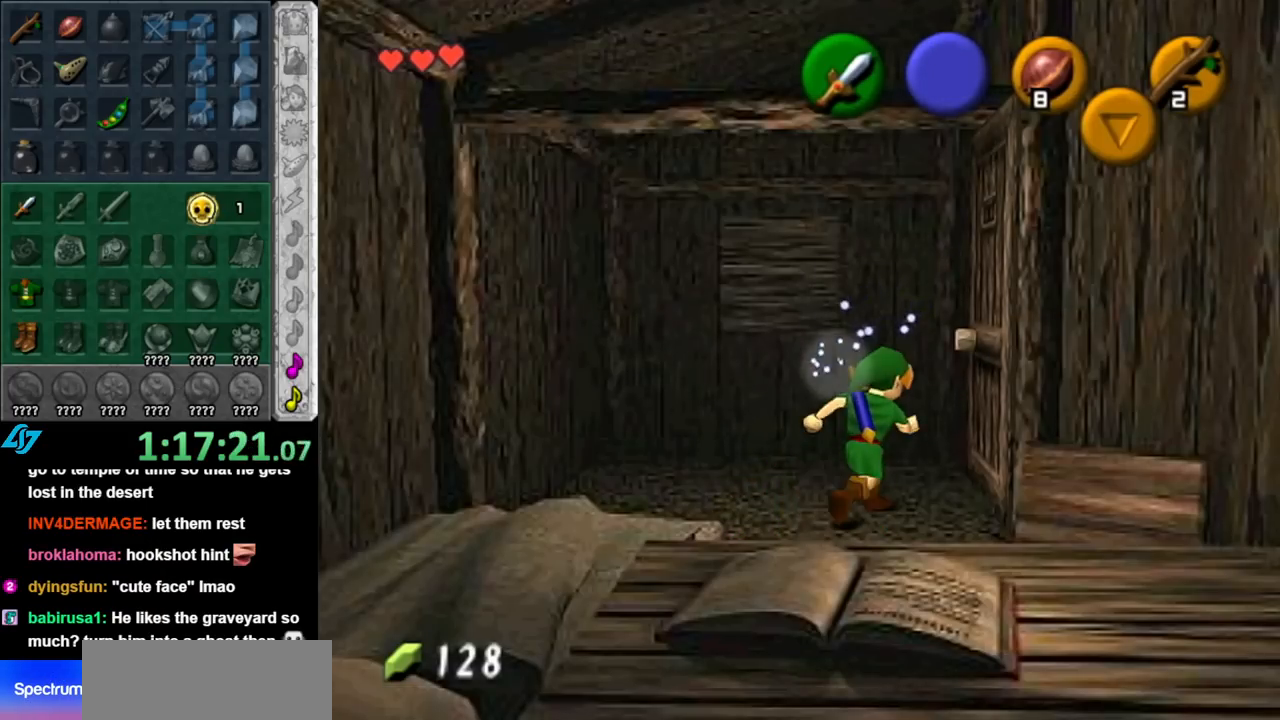
{"buttons": ["A"], "left_stick": "center", "right_stick": "center", "events": [[100, "A", "down"], [150, "A", "up"], [283, "A", "down"], [333, "A", "up"], [400, "A", "down"]]}
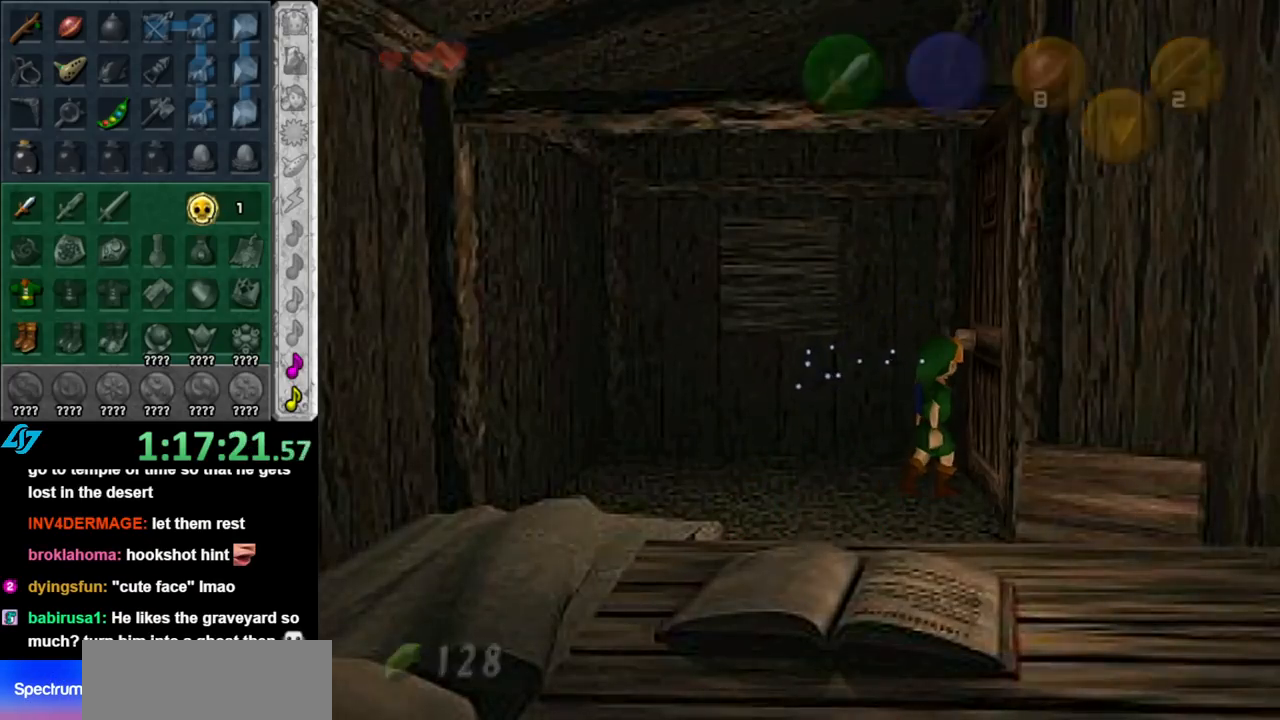
{"buttons": [], "left_stick": "center", "right_stick": "center", "events": [[17, "A", "up"]]}
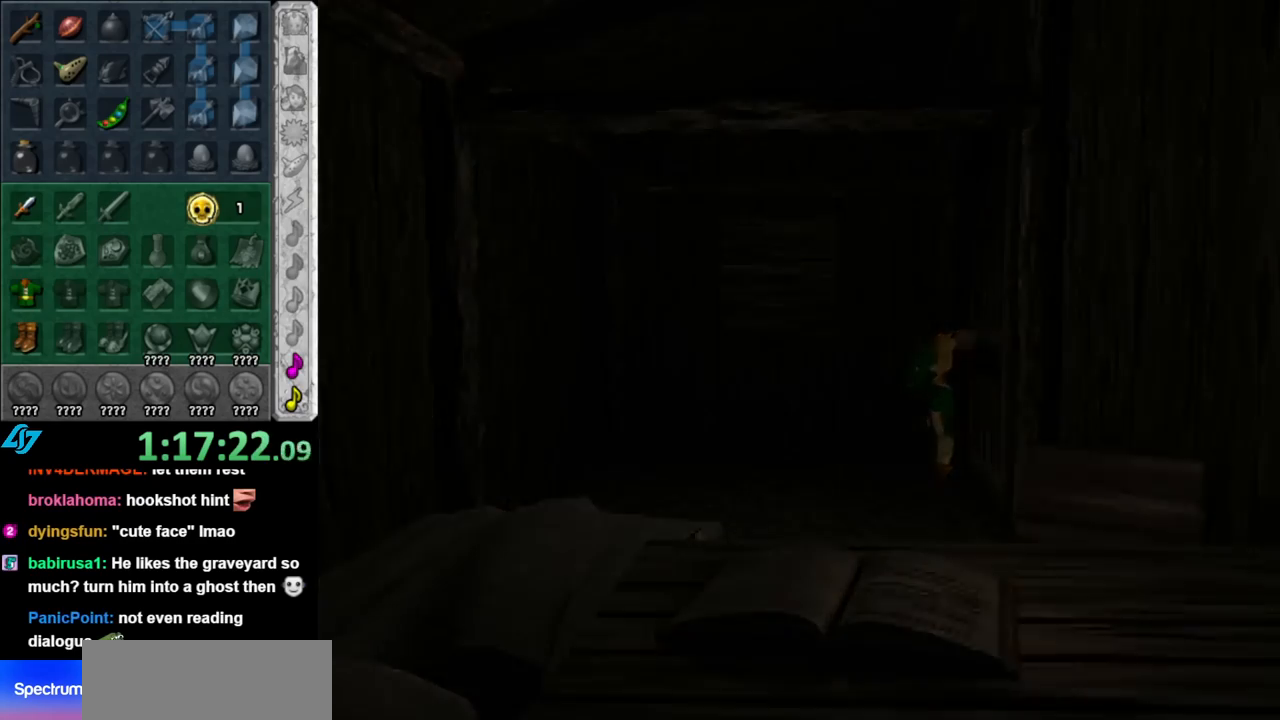
{"buttons": [], "left_stick": "center", "right_stick": "center", "events": []}
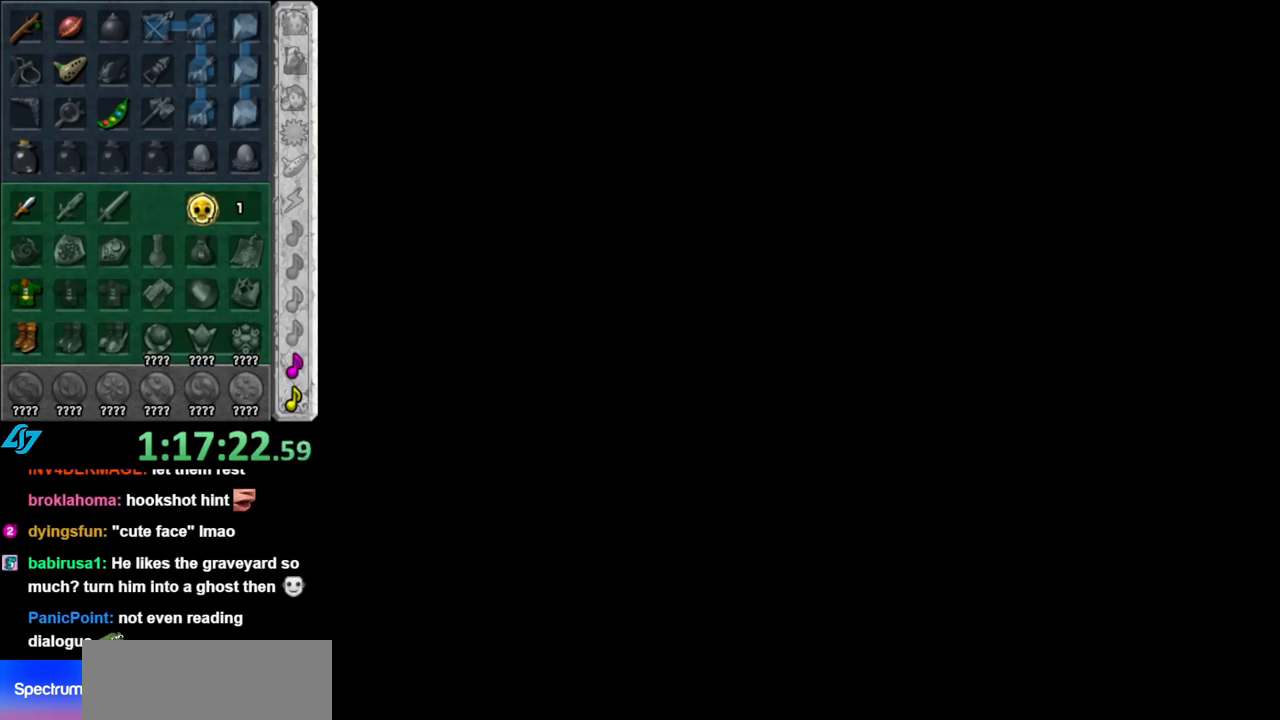
{"buttons": [], "left_stick": "center", "right_stick": "center", "events": []}
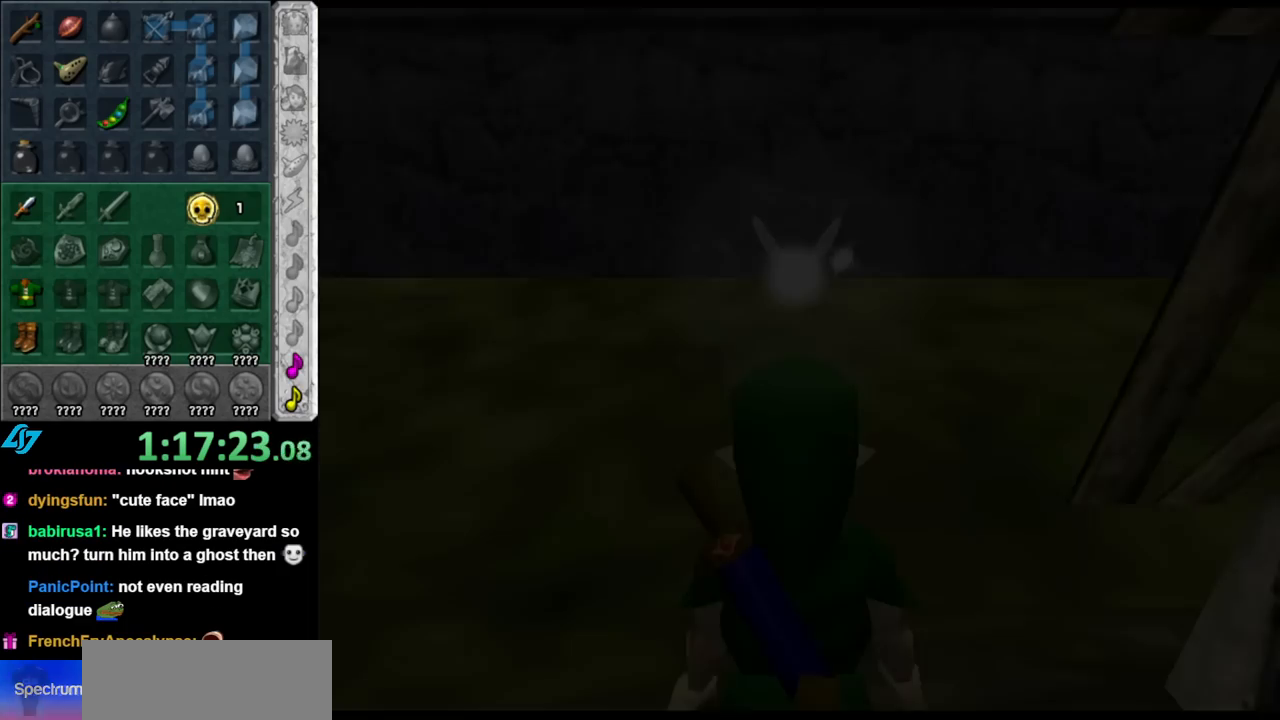
{"buttons": [], "left_stick": "right", "right_stick": "center", "events": [[400, "left_stick", "right"]]}
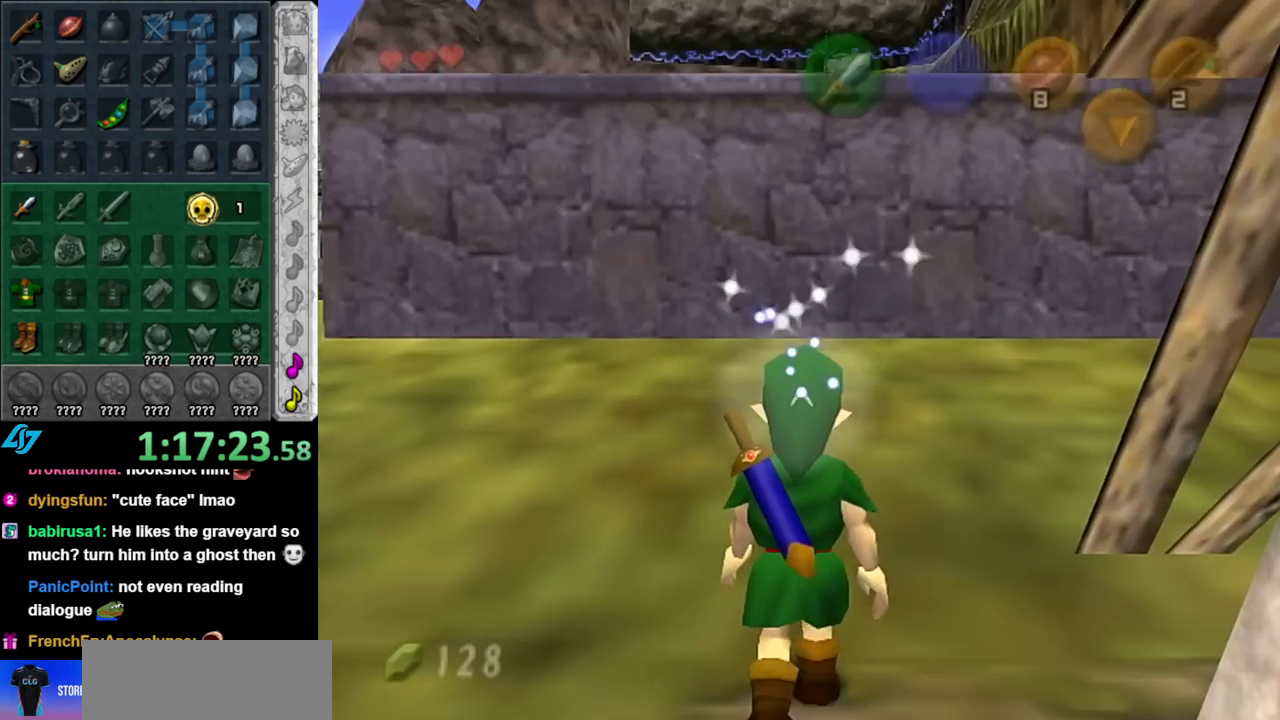
{"buttons": [], "left_stick": "left", "right_stick": "center", "events": [[67, "left_stick", "up-right"], [217, "left_stick", "up-left"], [317, "left_stick", "left"]]}
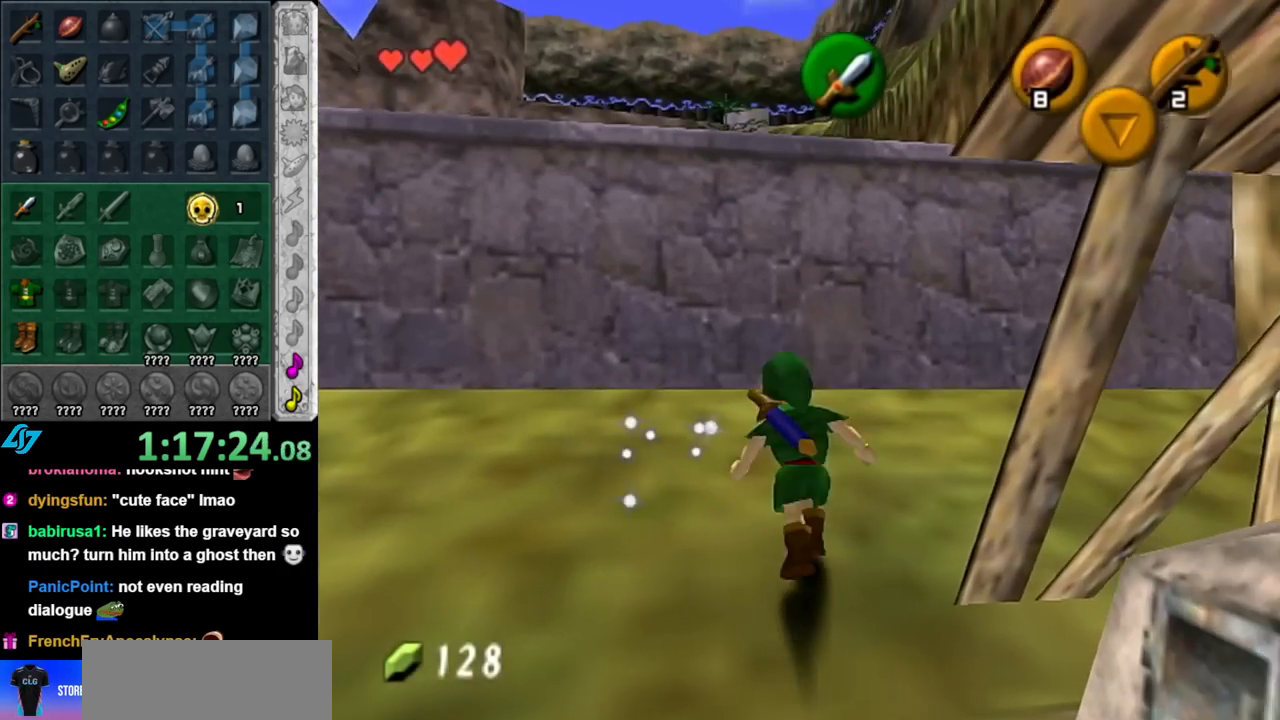
{"buttons": [], "left_stick": "up", "right_stick": "center", "events": [[67, "A", "down"], [150, "A", "up"], [150, "L1", "down"], [250, "left_stick", "up"], [367, "L1", "up"]]}
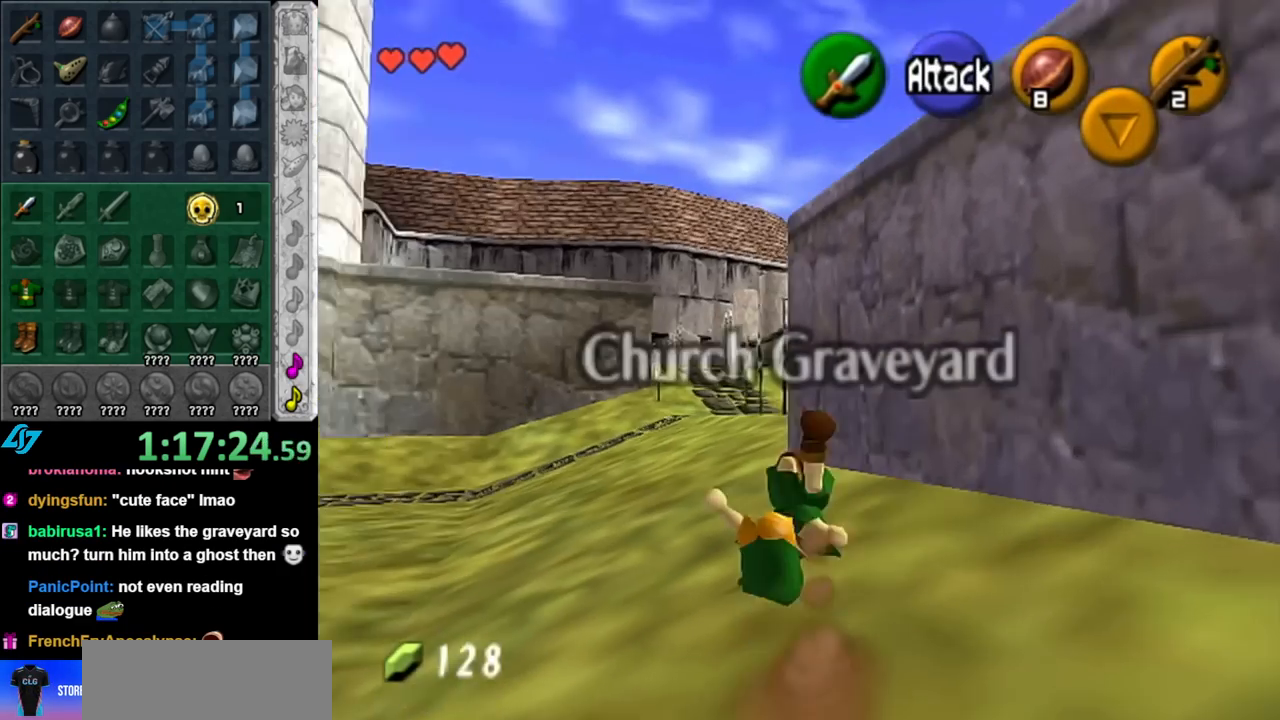
{"buttons": [], "left_stick": "up", "right_stick": "center", "events": [[350, "A", "down"], [500, "A", "up"]]}
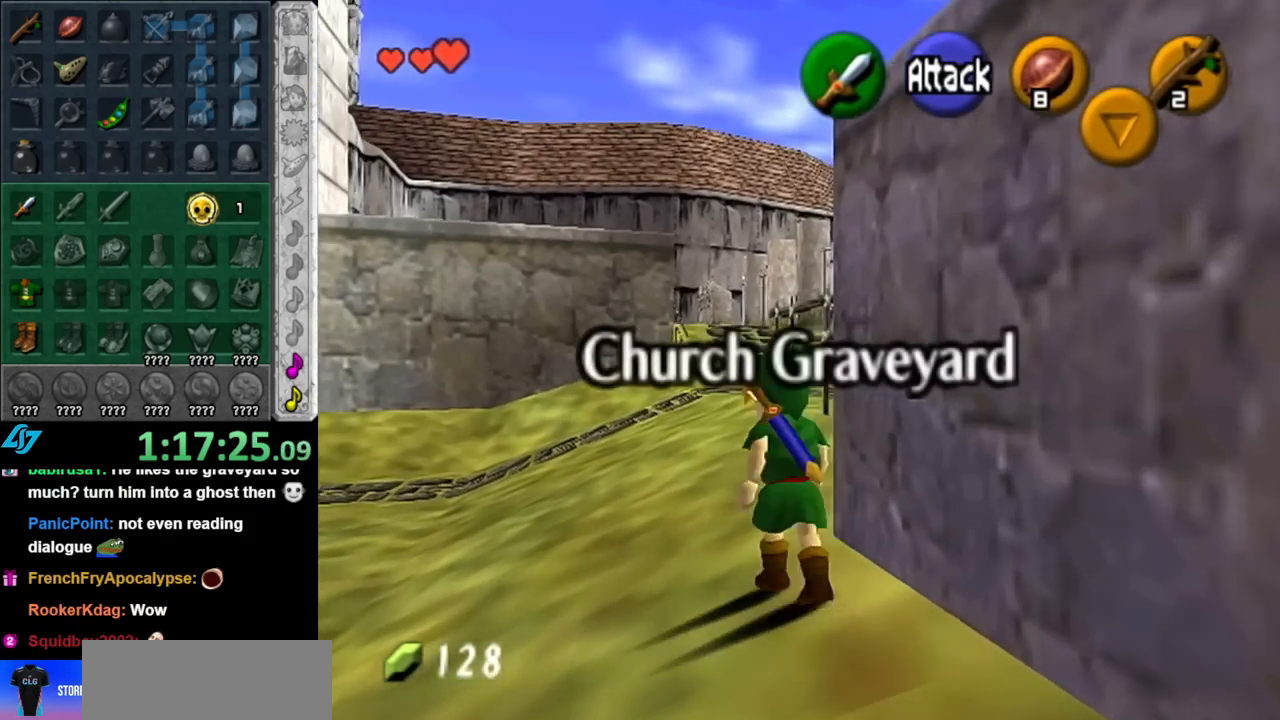
{"buttons": [], "left_stick": "up", "right_stick": "center", "events": [[117, "L1", "down"], [367, "L1", "up"]]}
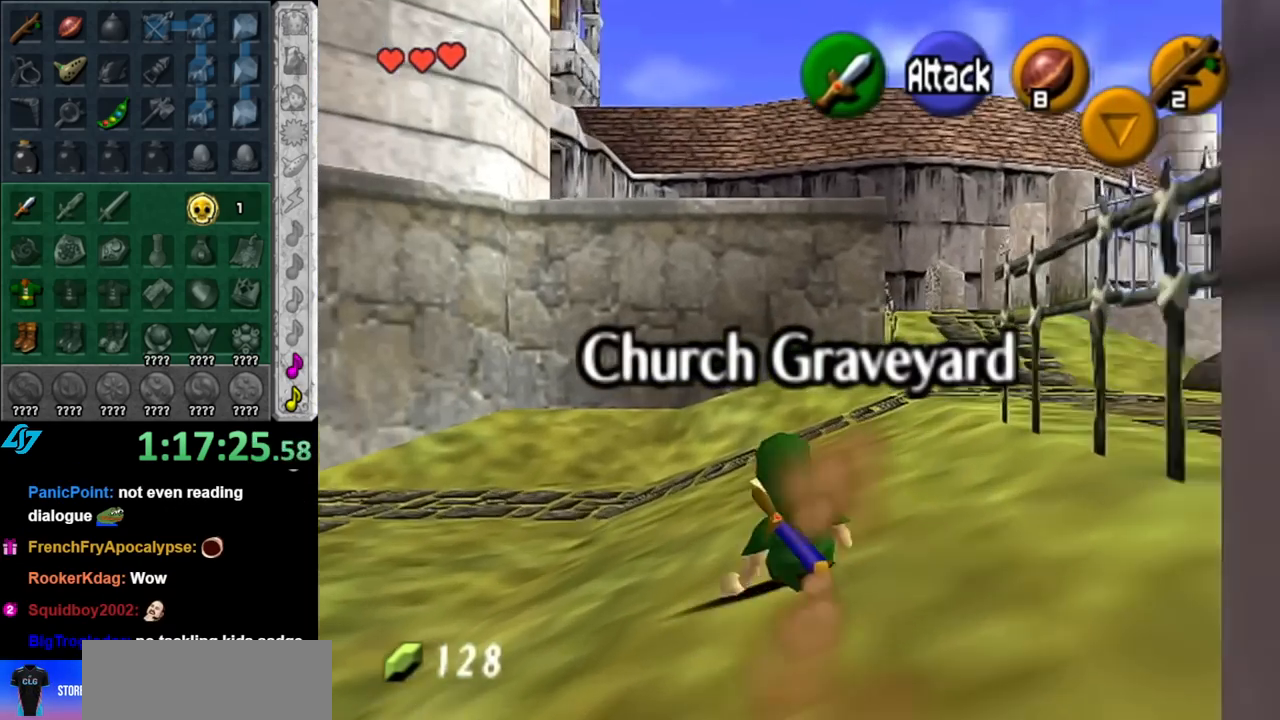
{"buttons": ["L1"], "left_stick": "up-left", "right_stick": "center", "events": [[200, "left_stick", "up-left"], [467, "L1", "down"]]}
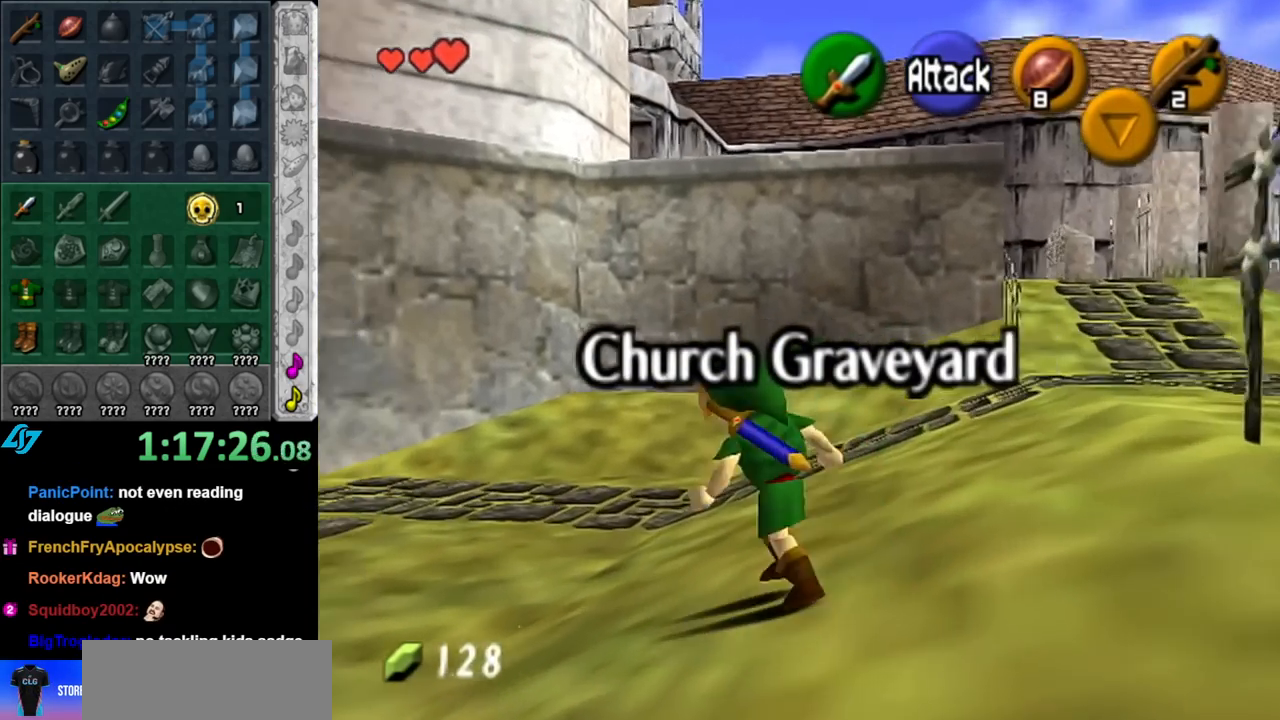
{"buttons": [], "left_stick": "down-right", "right_stick": "center", "events": [[67, "left_stick", "up-right"], [150, "left_stick", "right"], [283, "L1", "up"], [333, "left_stick", "down-right"]]}
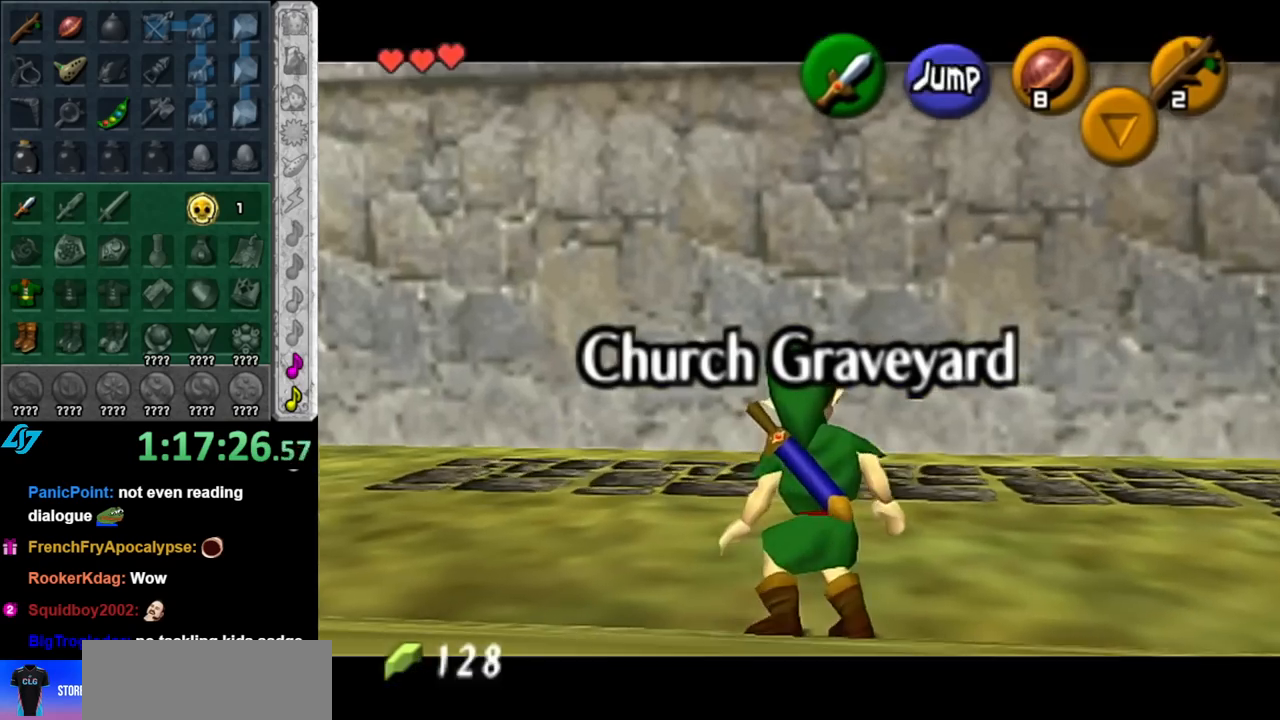
{"buttons": [], "left_stick": "right", "right_stick": "center", "events": [[500, "left_stick", "right"]]}
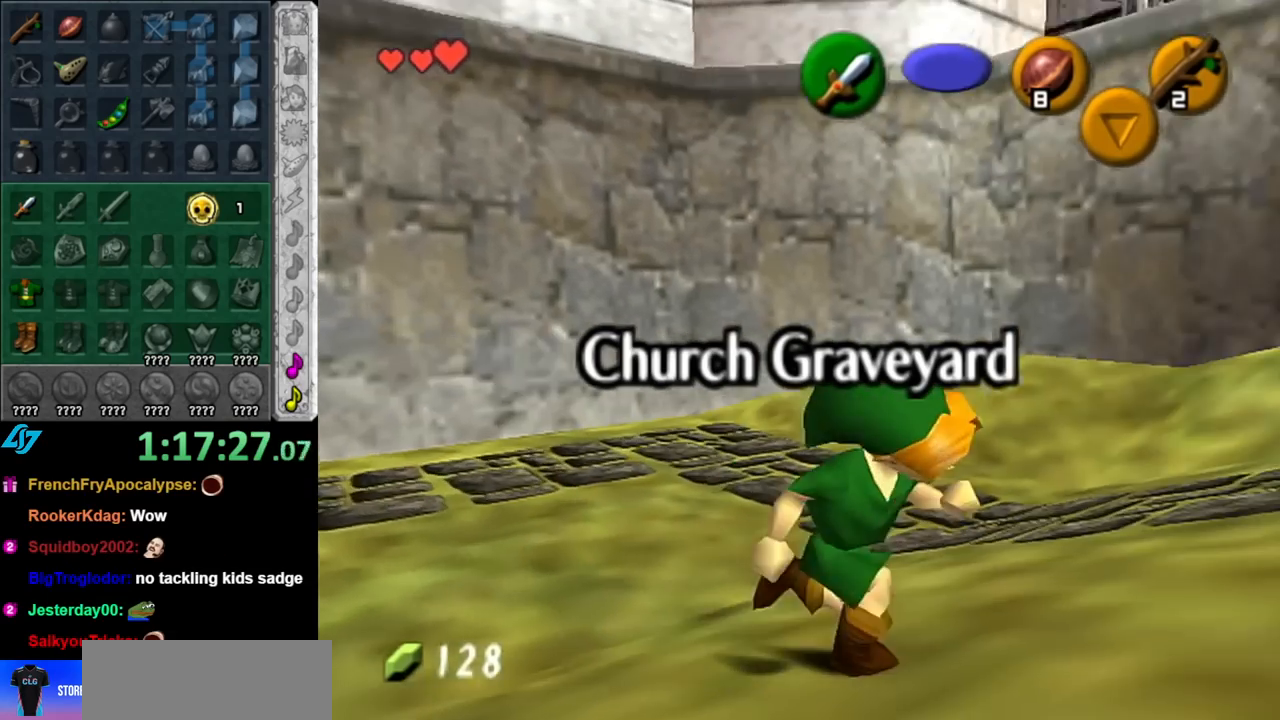
{"buttons": [], "left_stick": "up-right", "right_stick": "center", "events": [[250, "left_stick", "up-right"]]}
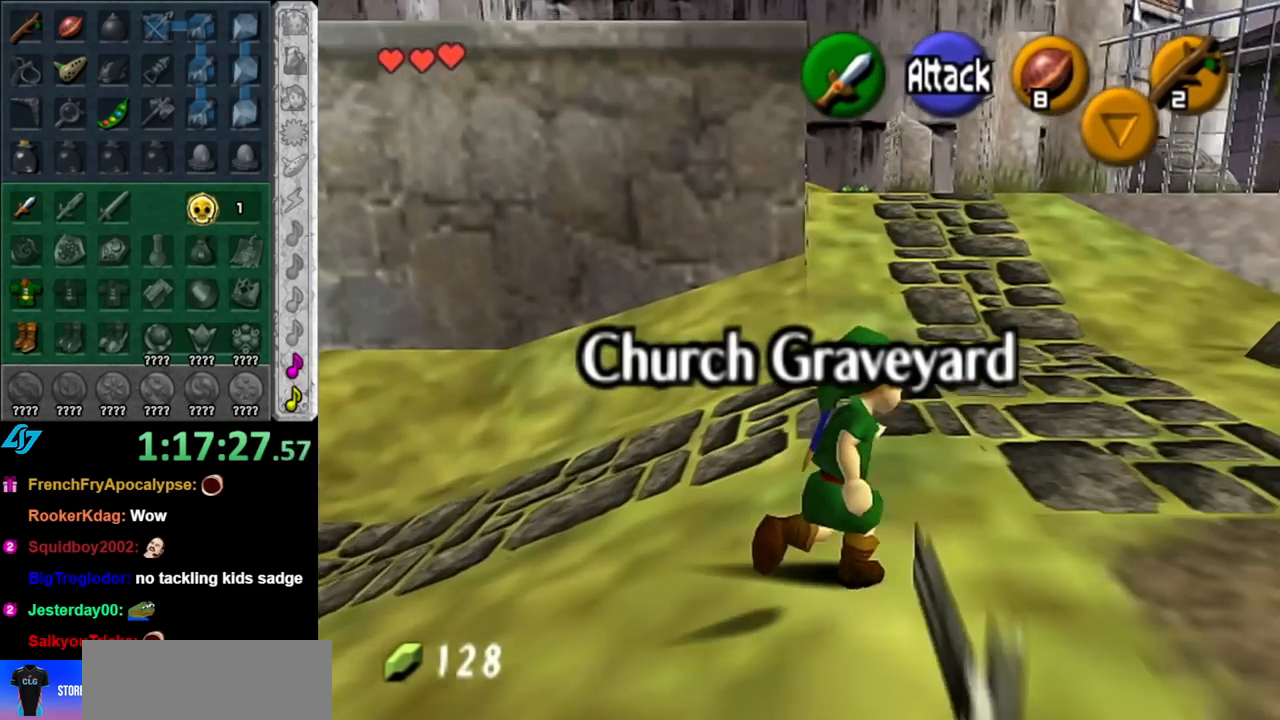
{"buttons": ["A"], "left_stick": "up", "right_stick": "center", "events": [[117, "left_stick", "up"], [283, "A", "down"], [400, "A", "up"], [467, "A", "down"]]}
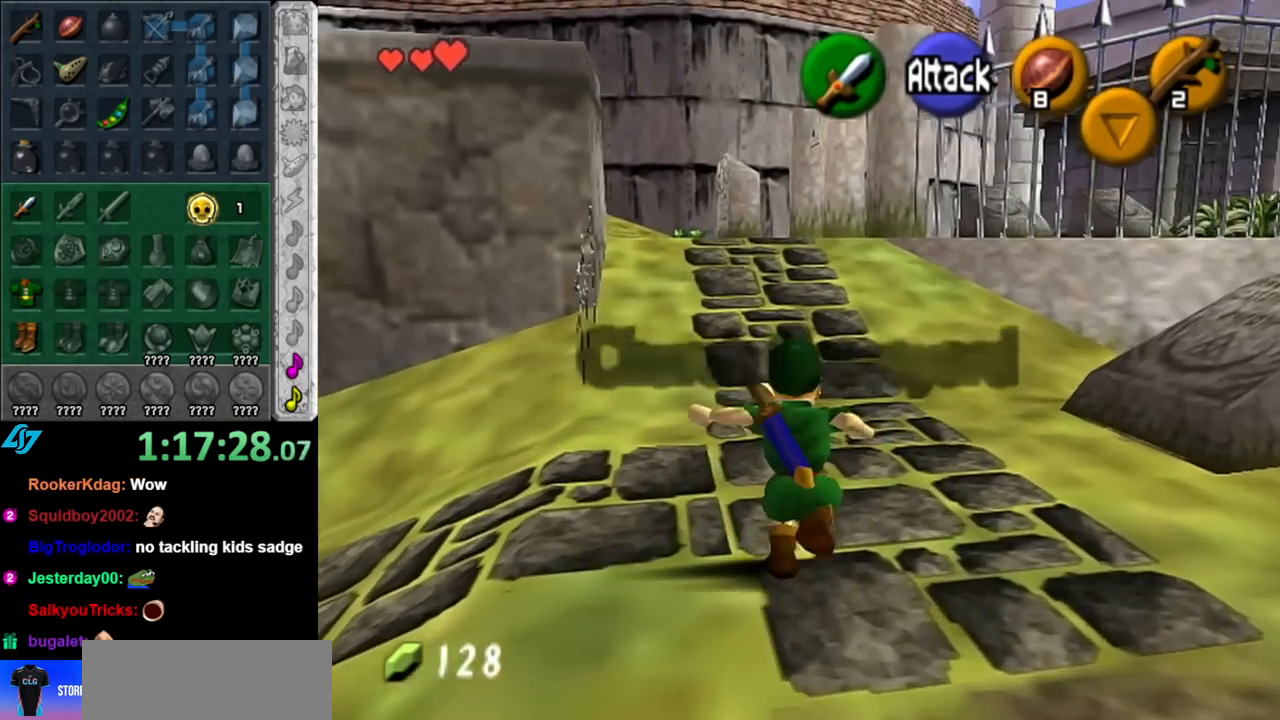
{"buttons": [], "left_stick": "up", "right_stick": "center", "events": [[67, "A", "up"]]}
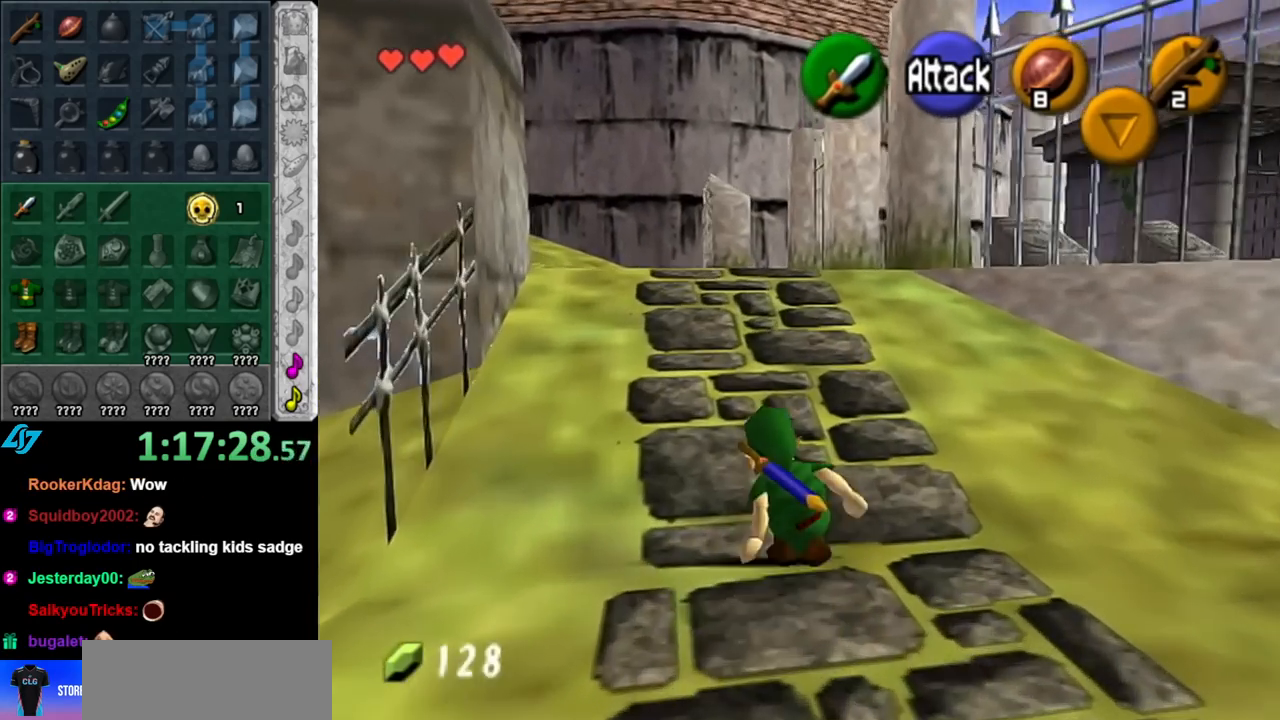
{"buttons": [], "left_stick": "up", "right_stick": "center", "events": [[67, "A", "down"], [217, "A", "up"]]}
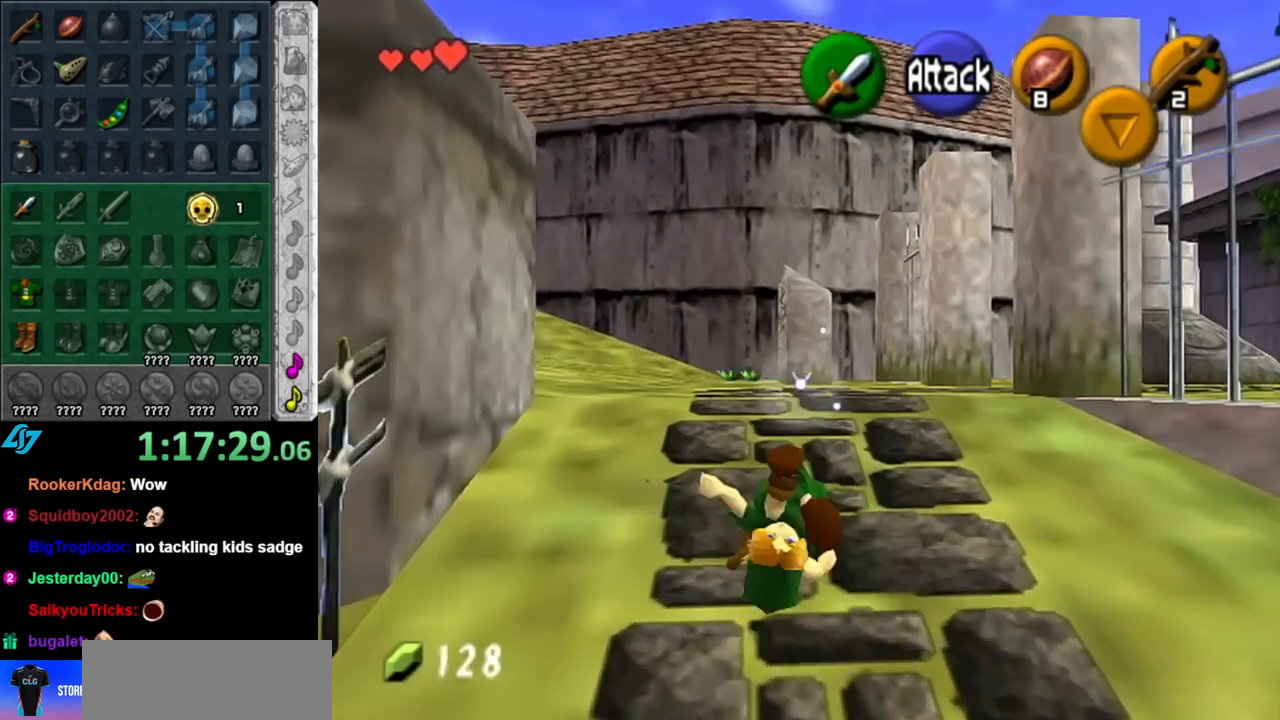
{"buttons": [], "left_stick": "up", "right_stick": "center", "events": [[317, "A", "down"], [500, "A", "up"]]}
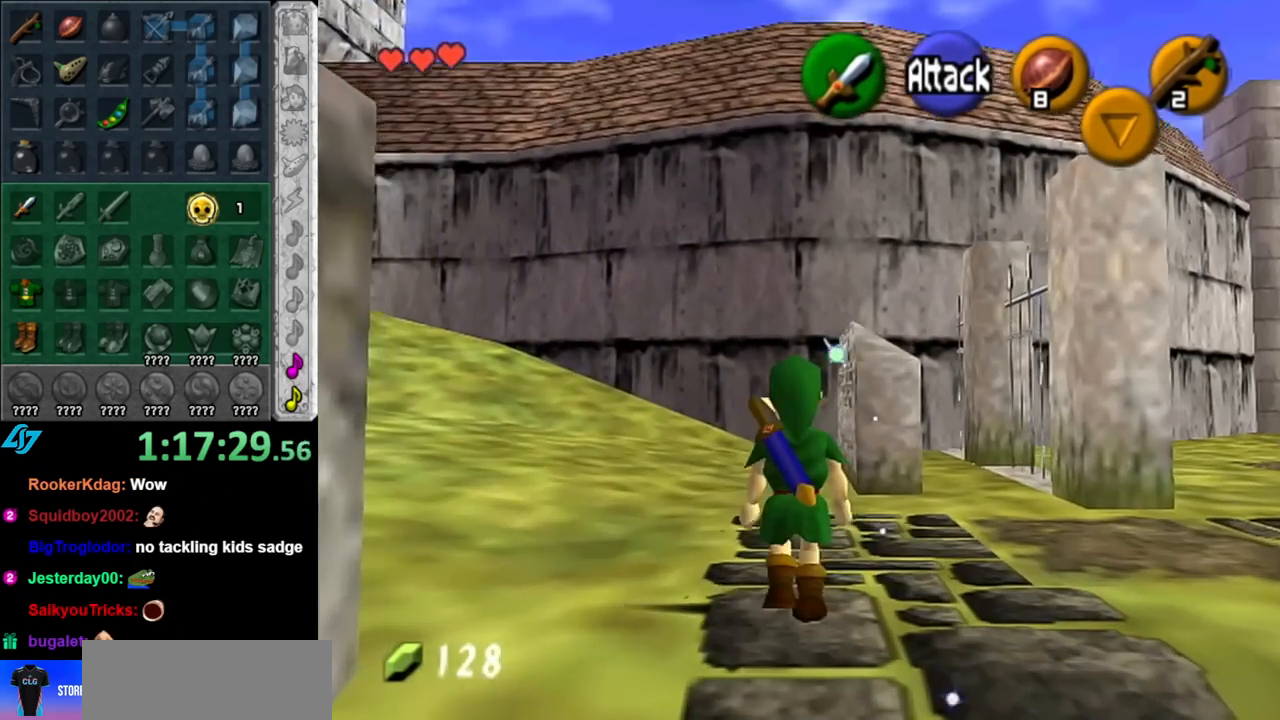
{"buttons": [], "left_stick": "up", "right_stick": "center", "events": []}
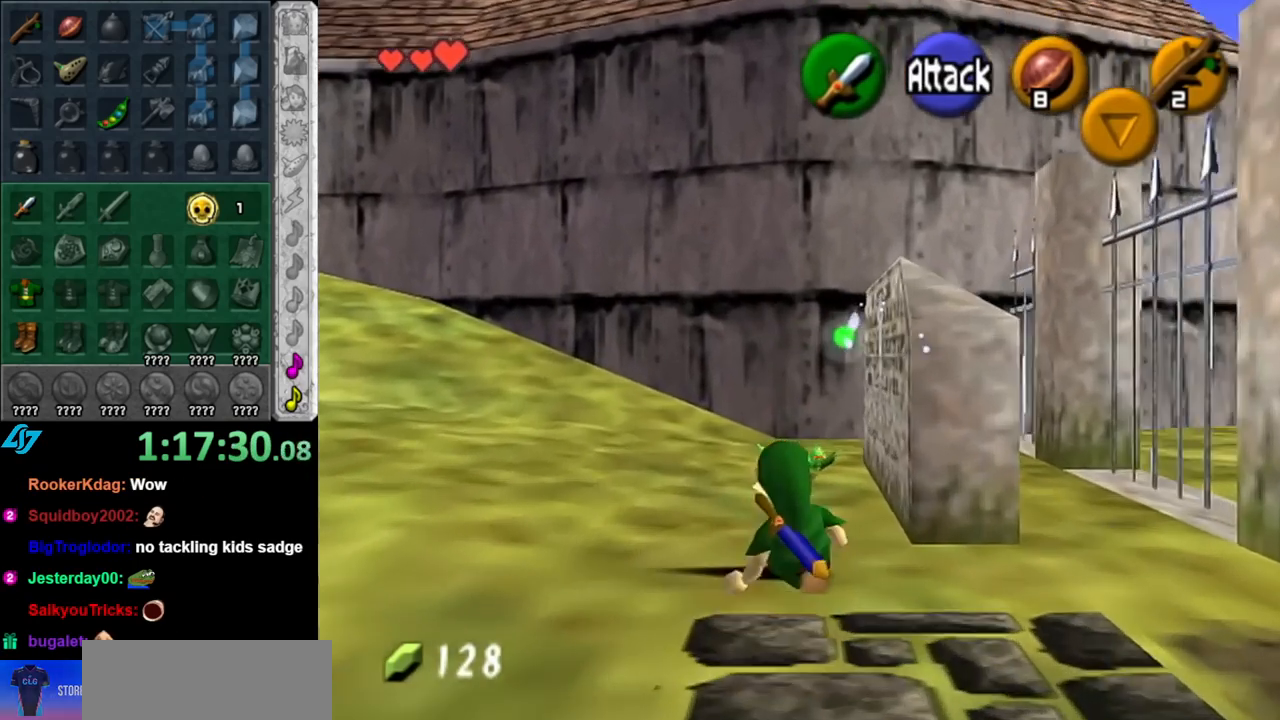
{"buttons": ["A"], "left_stick": "center", "right_stick": "center", "events": [[33, "left_stick", "up-right"], [133, "A", "down"], [183, "A", "up"], [283, "A", "down"], [317, "left_stick", "center"], [367, "A", "up"], [433, "A", "down"]]}
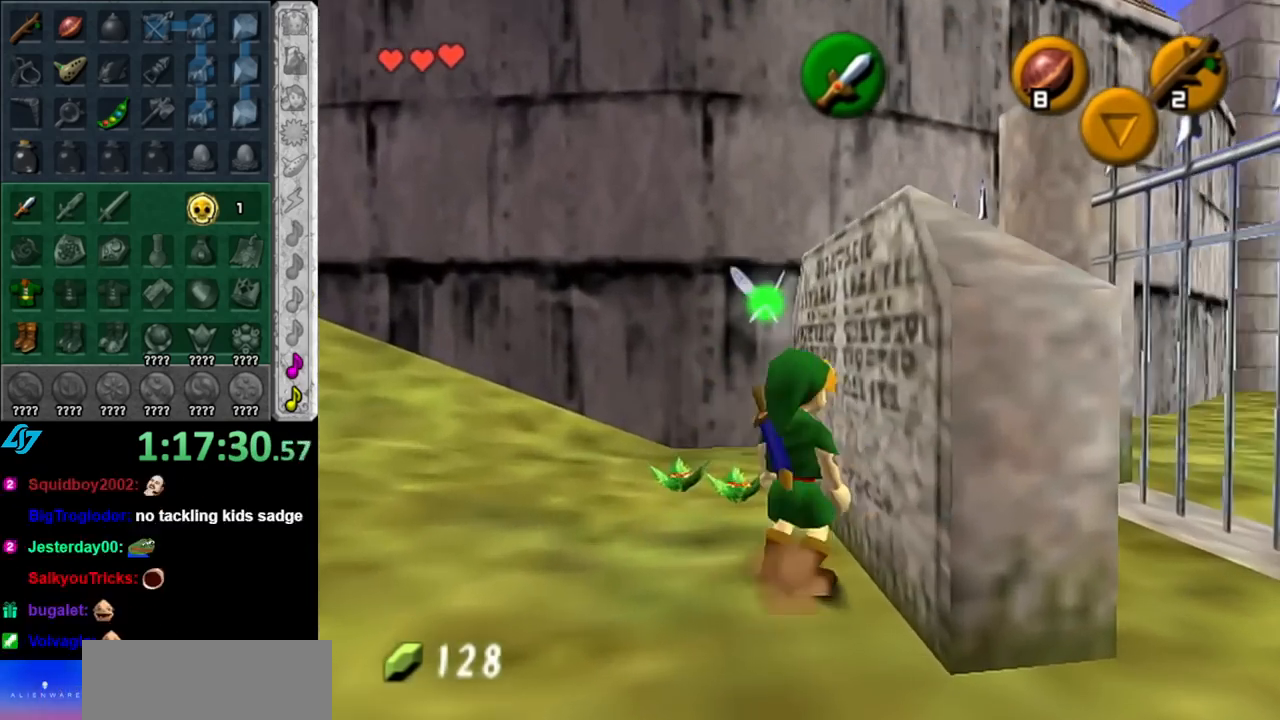
{"buttons": [], "left_stick": "center", "right_stick": "center", "events": [[33, "A", "up"]]}